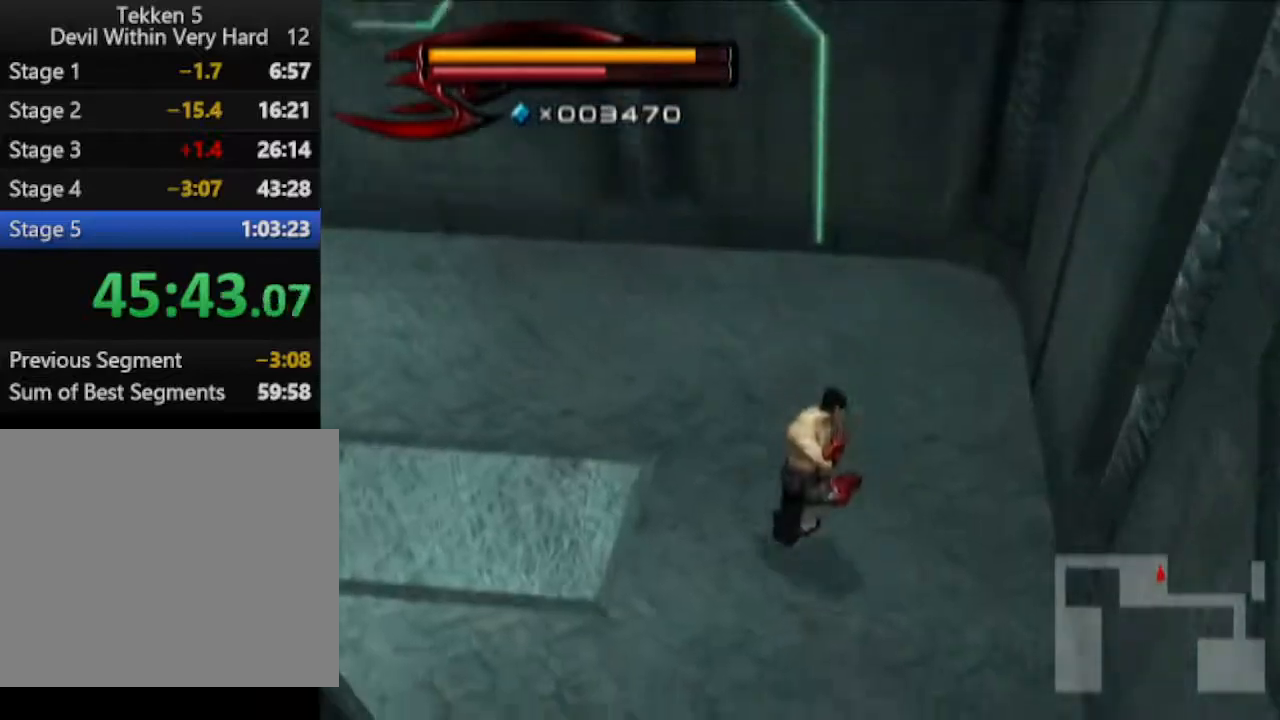
Gameplay with a controller (PlayStation layout); each line is a JSON object with the inputs held at the frame after it. "events" lists button and stick changes between this image and that frame as [ms after this image, input, new state], when the widget could be followed in between.
{"buttons": [], "left_stick": "up-left", "right_stick": "right", "events": [[133, "left_stick", "up-left"], [200, "right_stick", "right"]]}
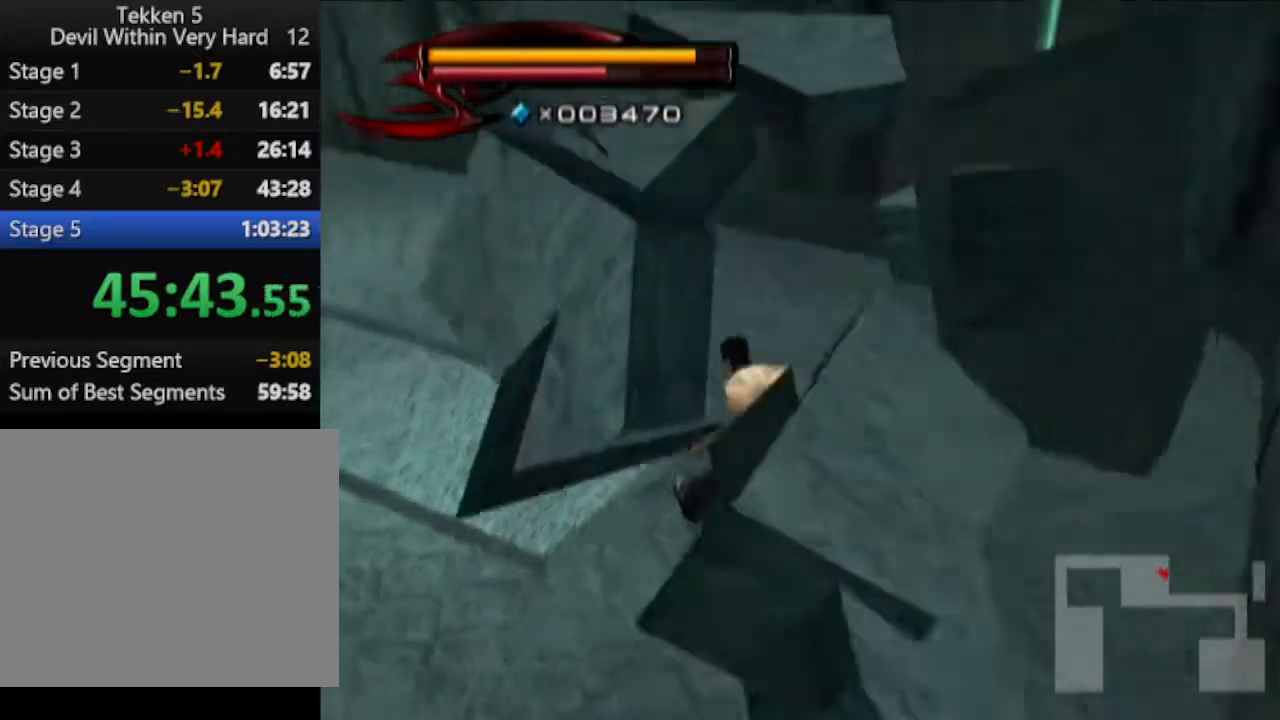
{"buttons": [], "left_stick": "up", "right_stick": "center", "events": [[150, "left_stick", "up"], [200, "right_stick", "center"]]}
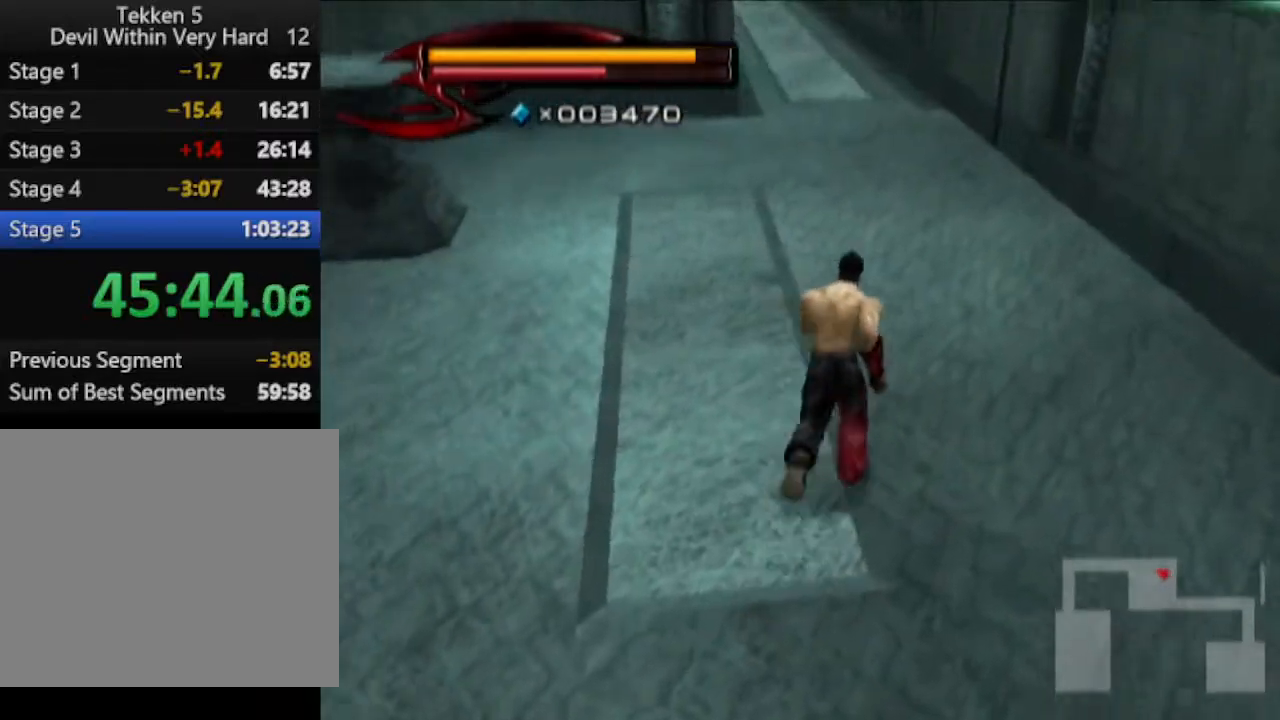
{"buttons": [], "left_stick": "up", "right_stick": "center", "events": [[83, "right_stick", "up"], [200, "right_stick", "center"]]}
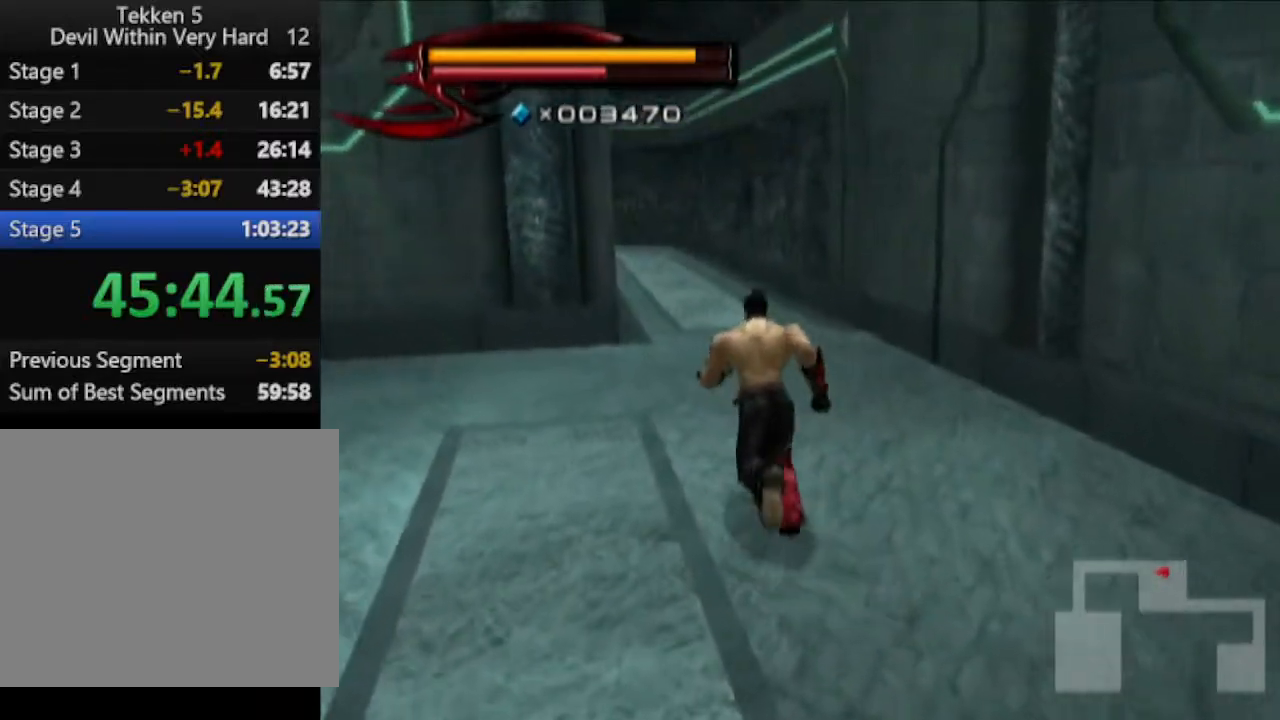
{"buttons": [], "left_stick": "up", "right_stick": "center", "events": [[400, "right_stick", "right"], [467, "right_stick", "center"]]}
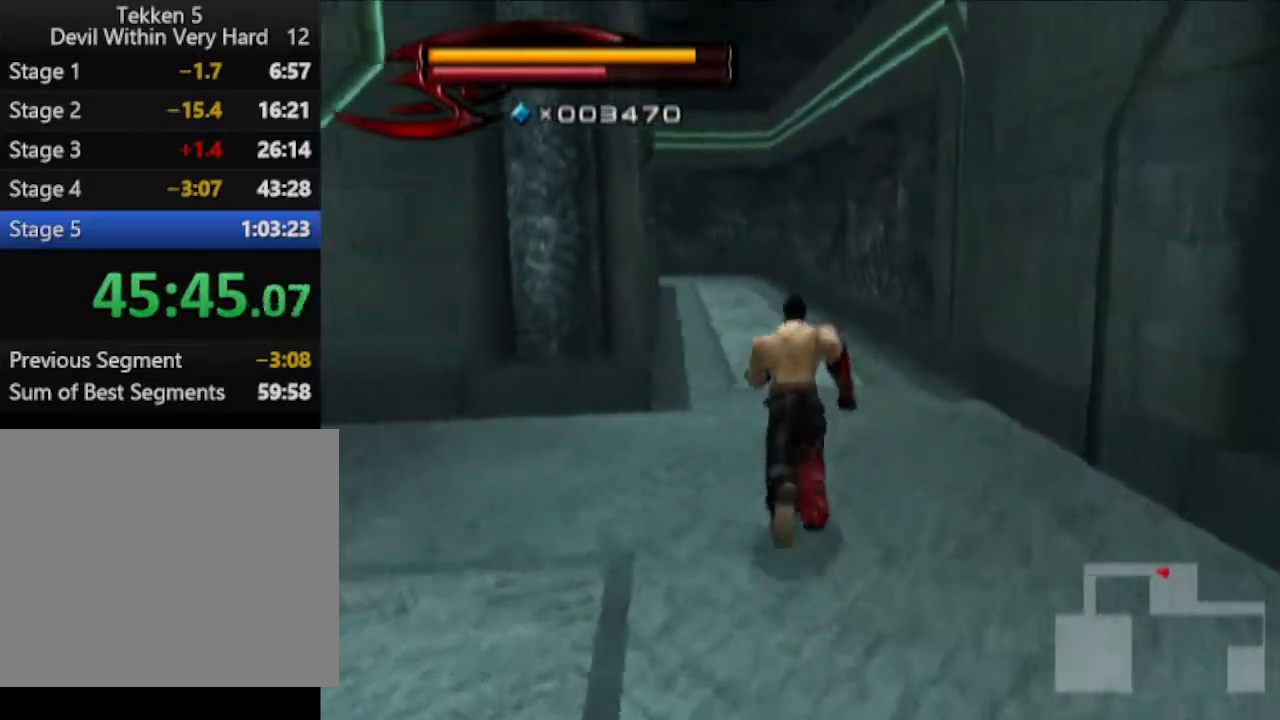
{"buttons": [], "left_stick": "up", "right_stick": "center", "events": []}
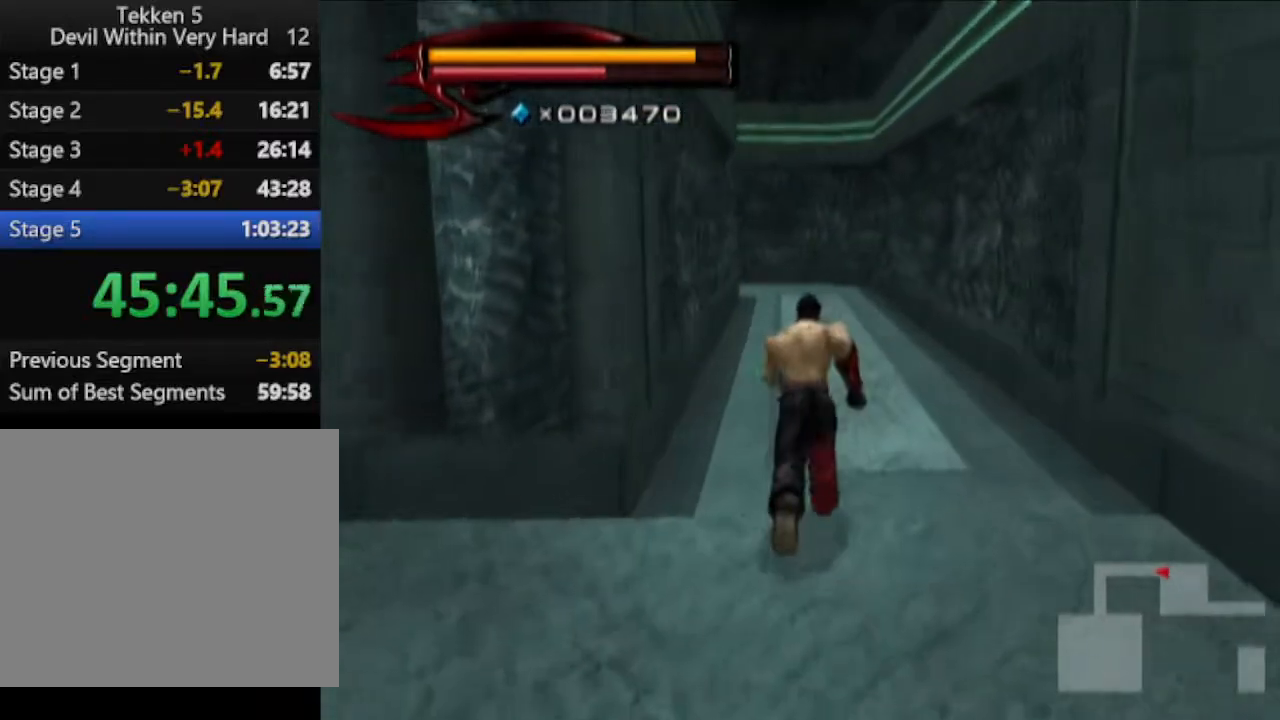
{"buttons": [], "left_stick": "up", "right_stick": "center", "events": []}
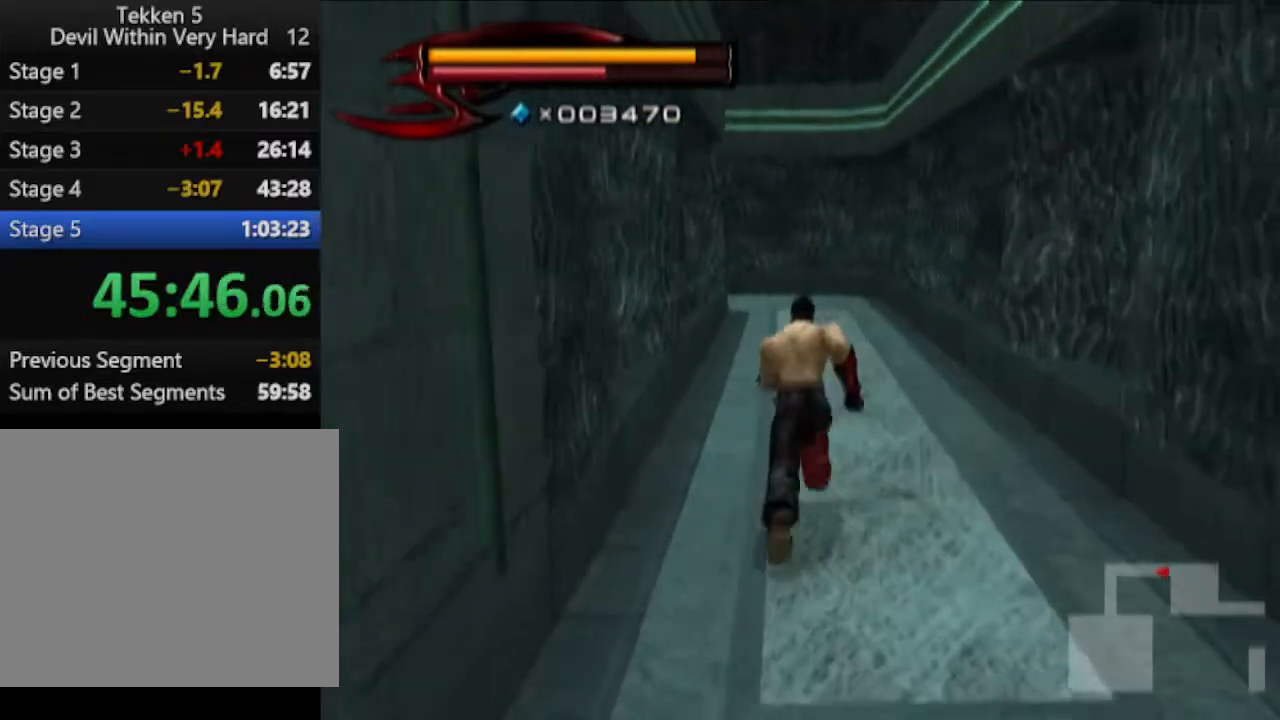
{"buttons": [], "left_stick": "up", "right_stick": "center", "events": []}
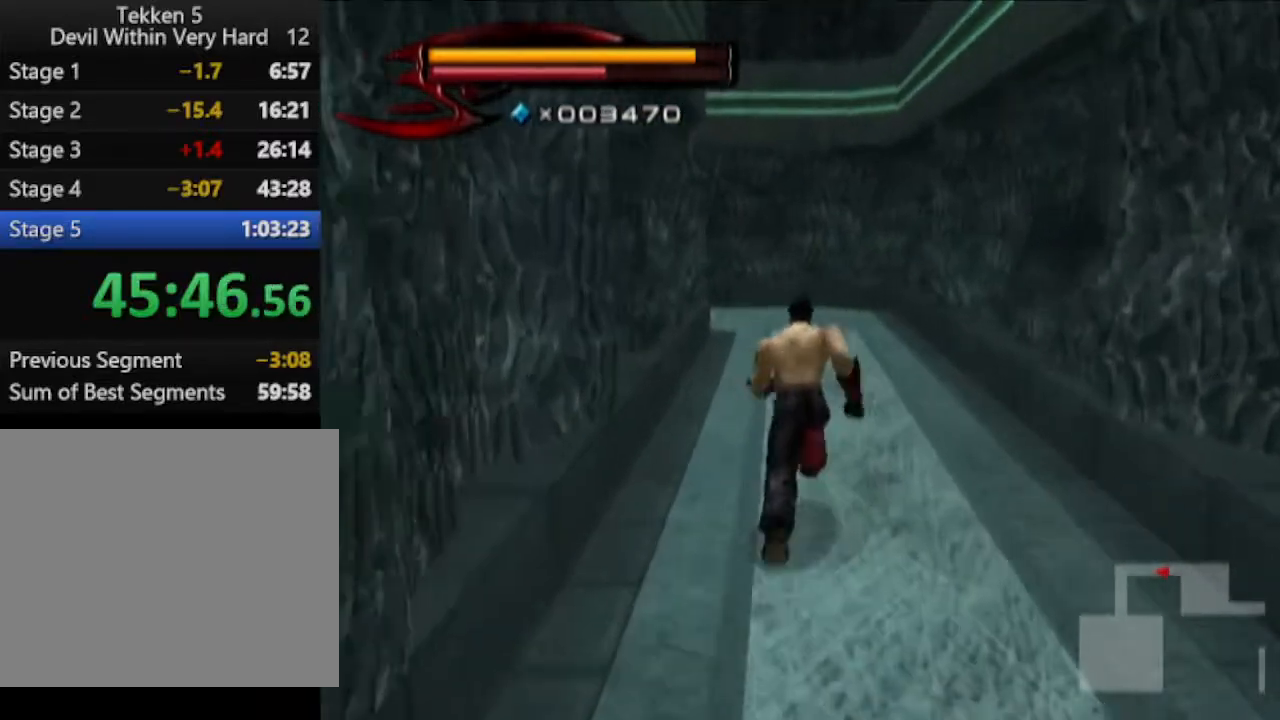
{"buttons": [], "left_stick": "up", "right_stick": "center", "events": []}
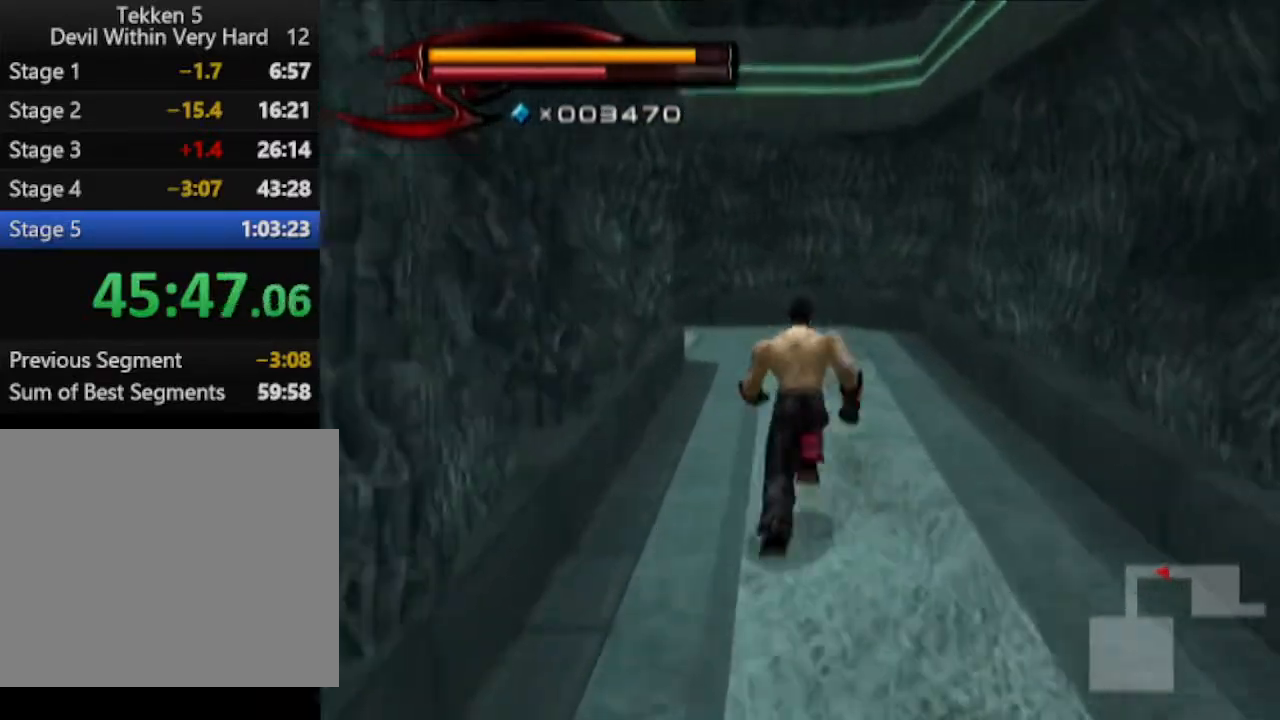
{"buttons": [], "left_stick": "up", "right_stick": "center", "events": []}
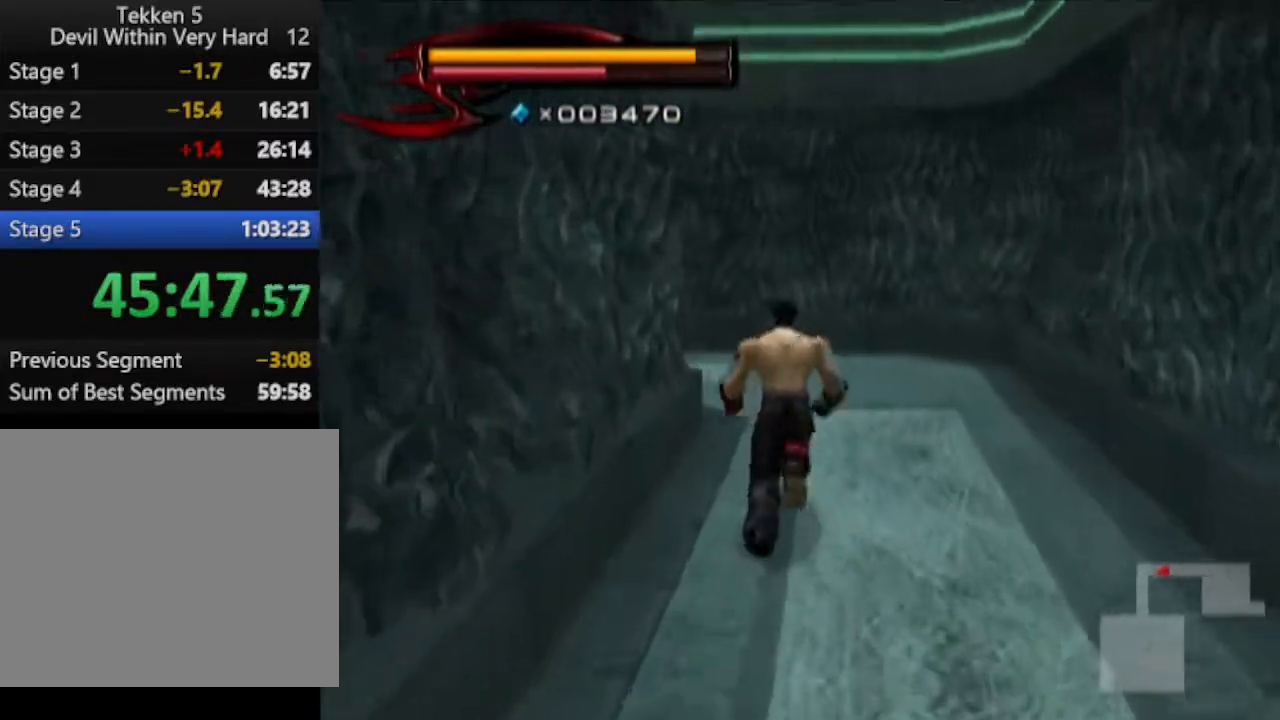
{"buttons": [], "left_stick": "up", "right_stick": "right", "events": [[334, "right_stick", "right"]]}
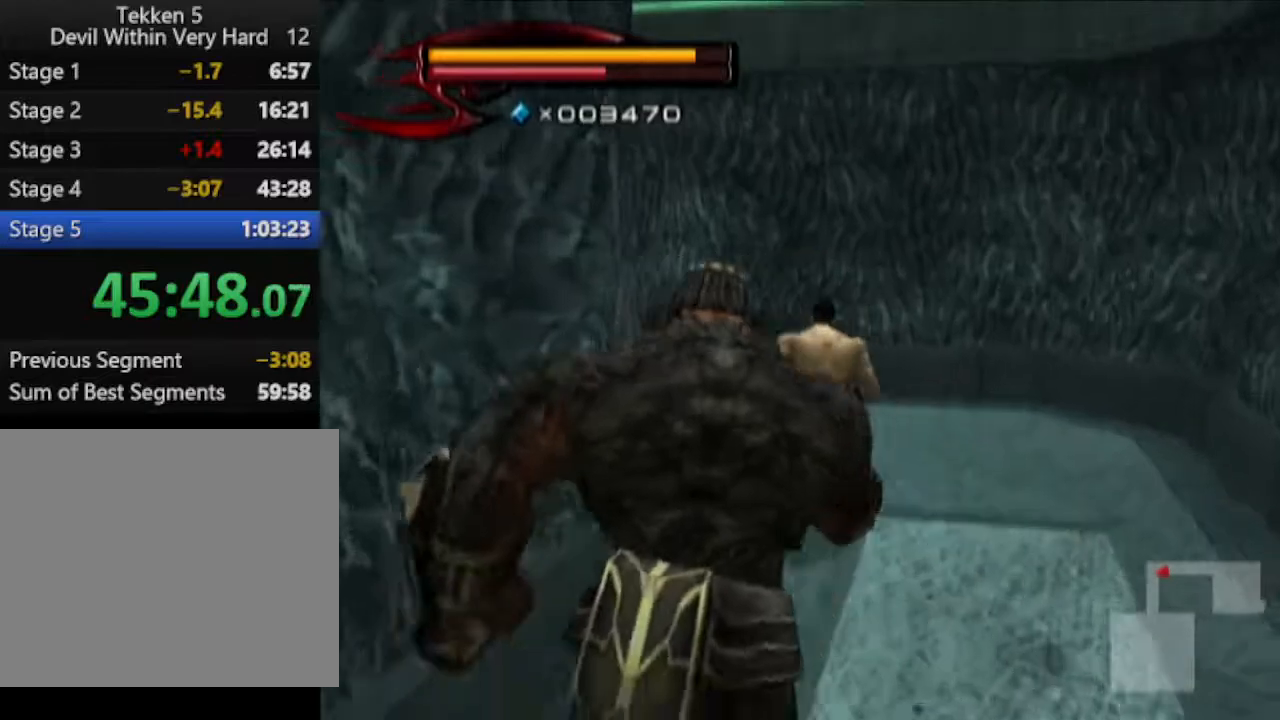
{"buttons": [], "left_stick": "up", "right_stick": "center", "events": [[400, "right_stick", "center"]]}
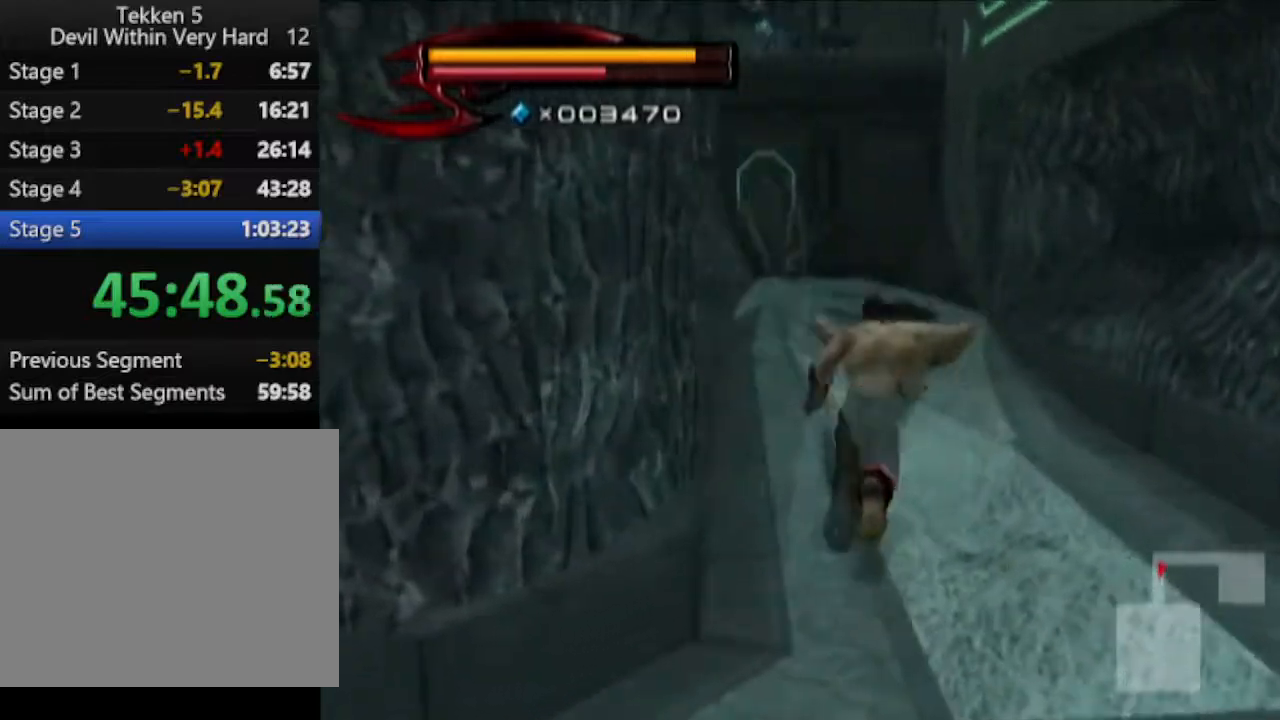
{"buttons": [], "left_stick": "up", "right_stick": "center", "events": []}
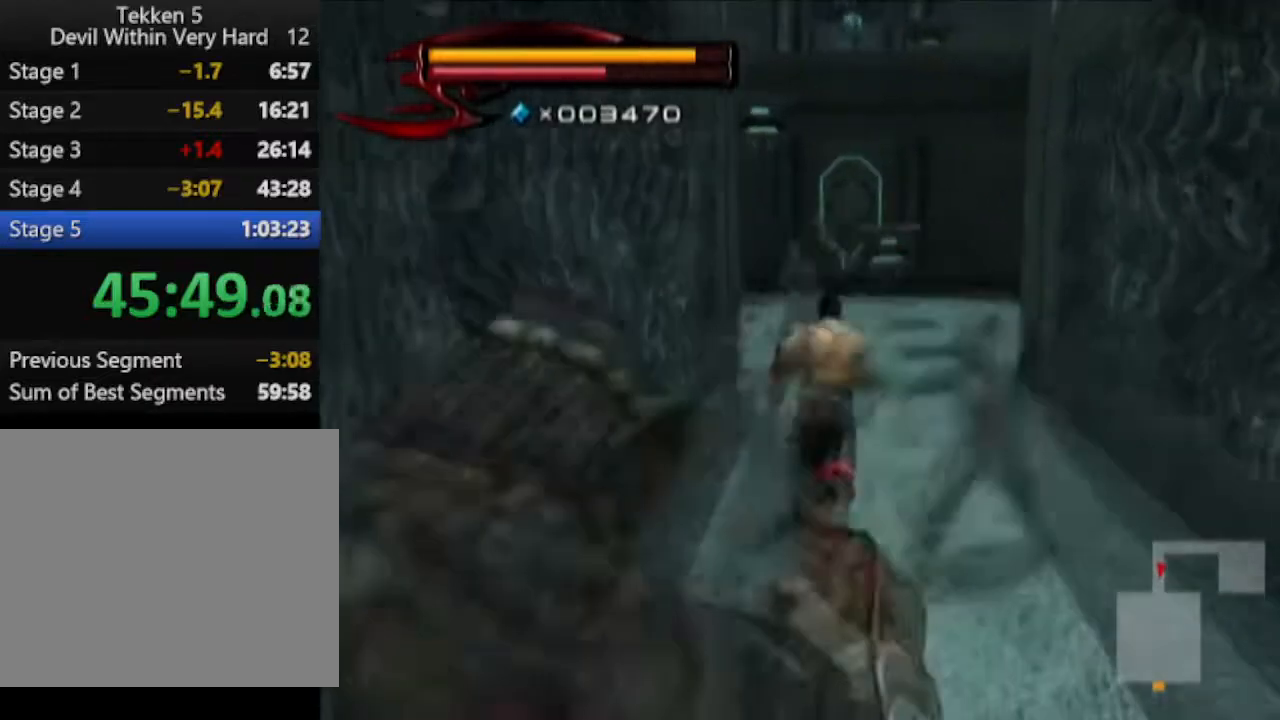
{"buttons": [], "left_stick": "up", "right_stick": "center", "events": []}
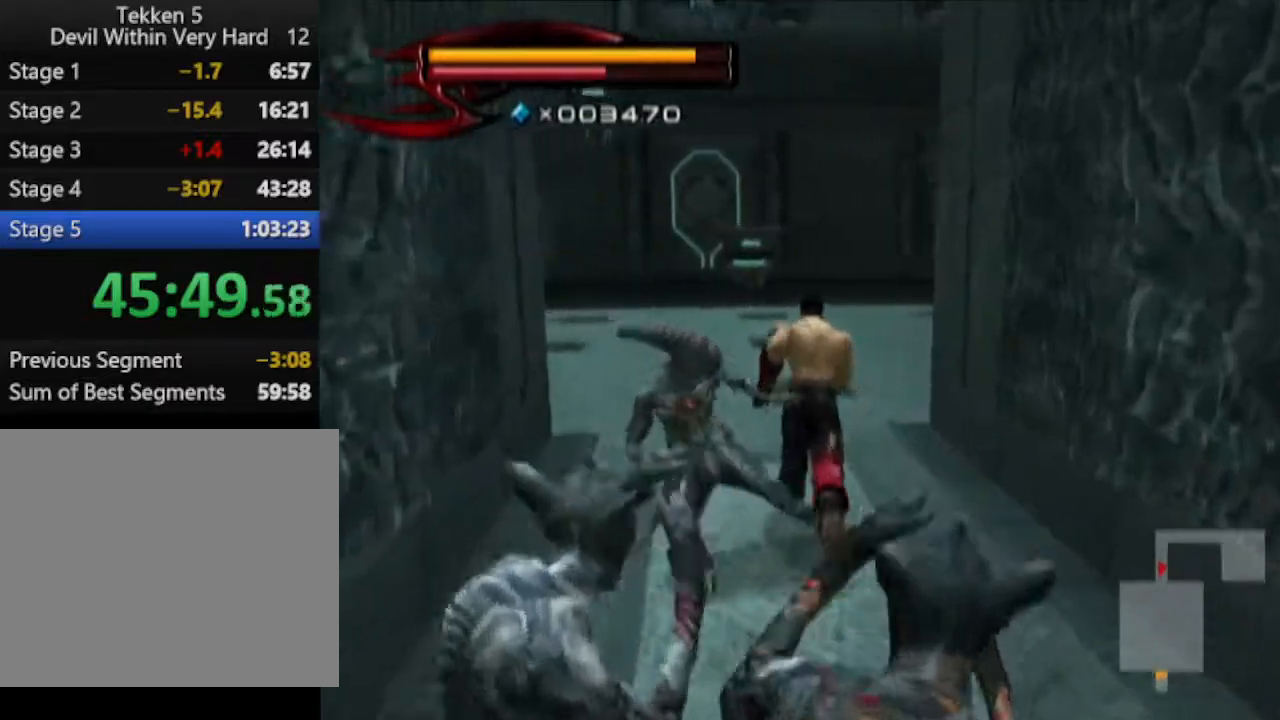
{"buttons": [], "left_stick": "up", "right_stick": "center", "events": []}
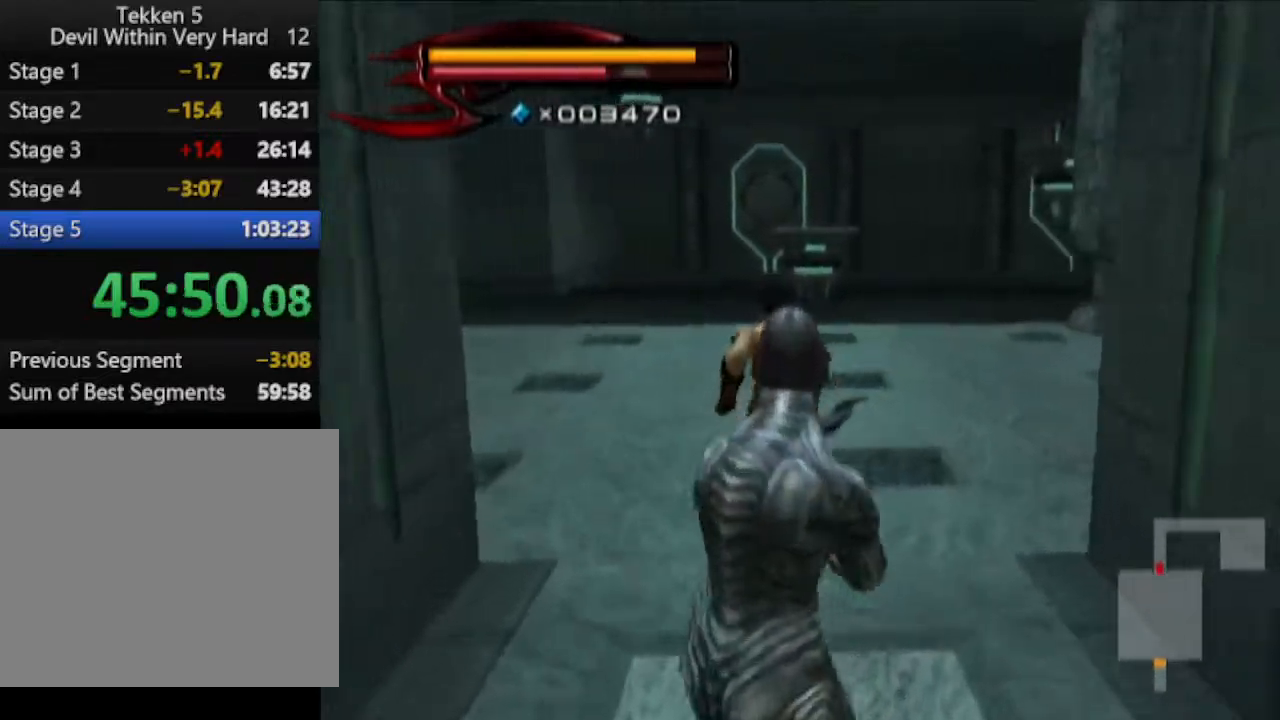
{"buttons": [], "left_stick": "up", "right_stick": "center", "events": []}
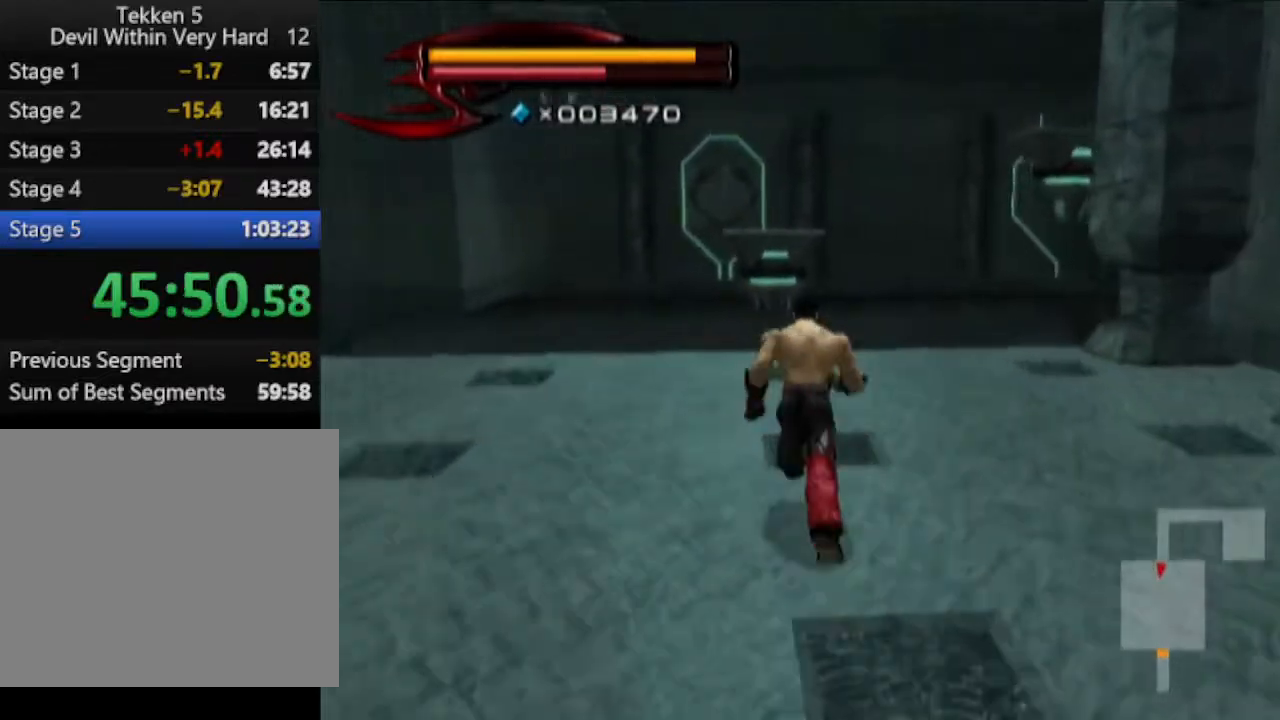
{"buttons": [], "left_stick": "up", "right_stick": "center", "events": [[284, "right_stick", "down-right"], [467, "right_stick", "center"]]}
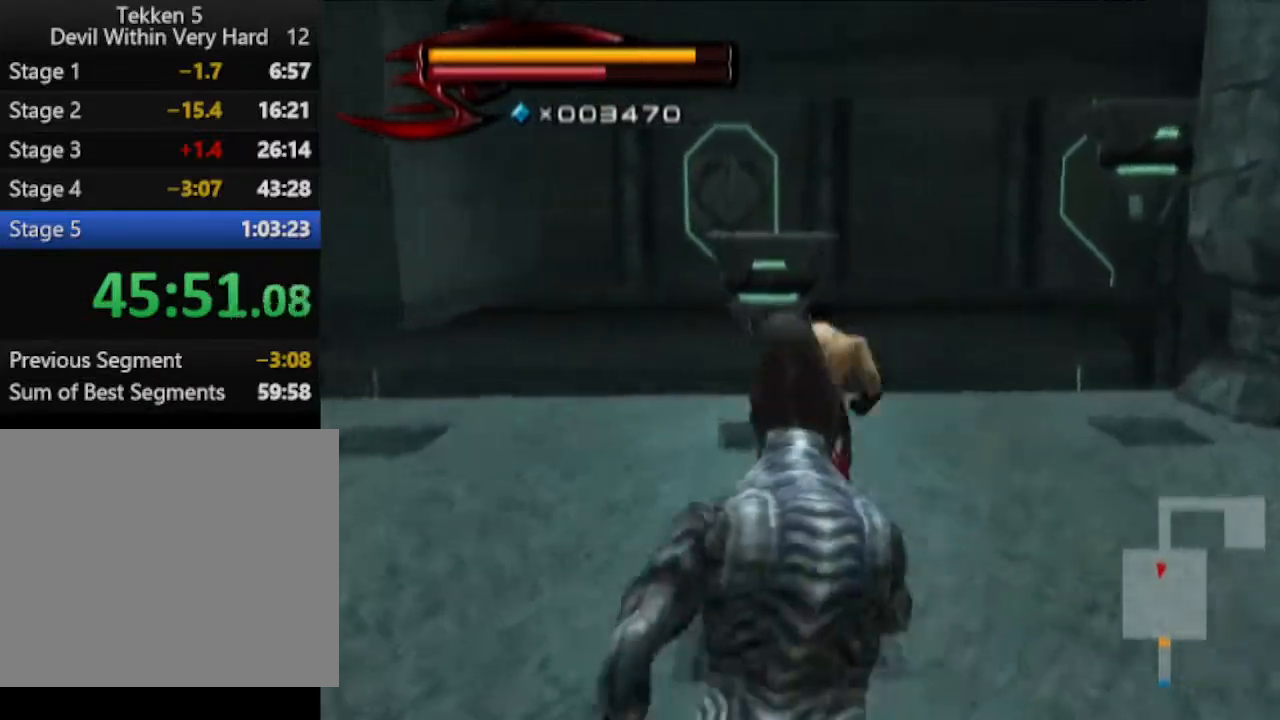
{"buttons": [], "left_stick": "up", "right_stick": "center", "events": []}
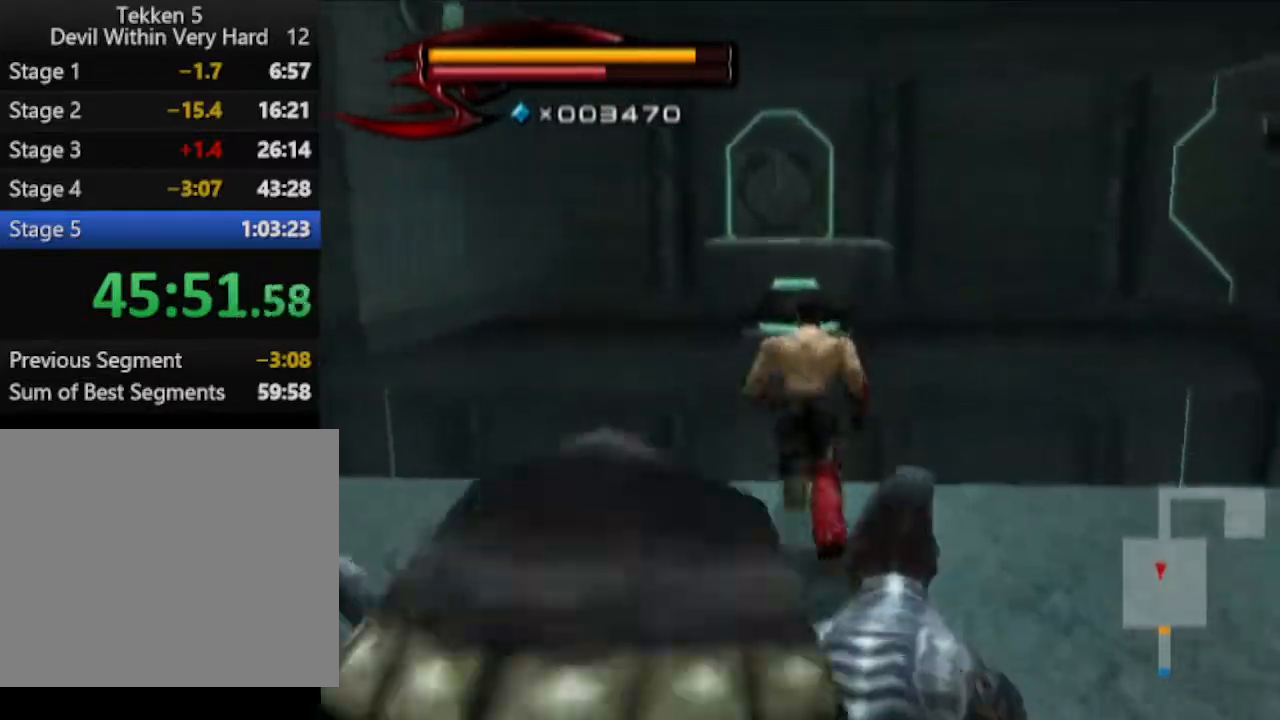
{"buttons": [], "left_stick": "up", "right_stick": "center", "events": [[33, "CIRCLE", "down"], [150, "CIRCLE", "up"], [284, "right_stick", "down"], [400, "right_stick", "center"]]}
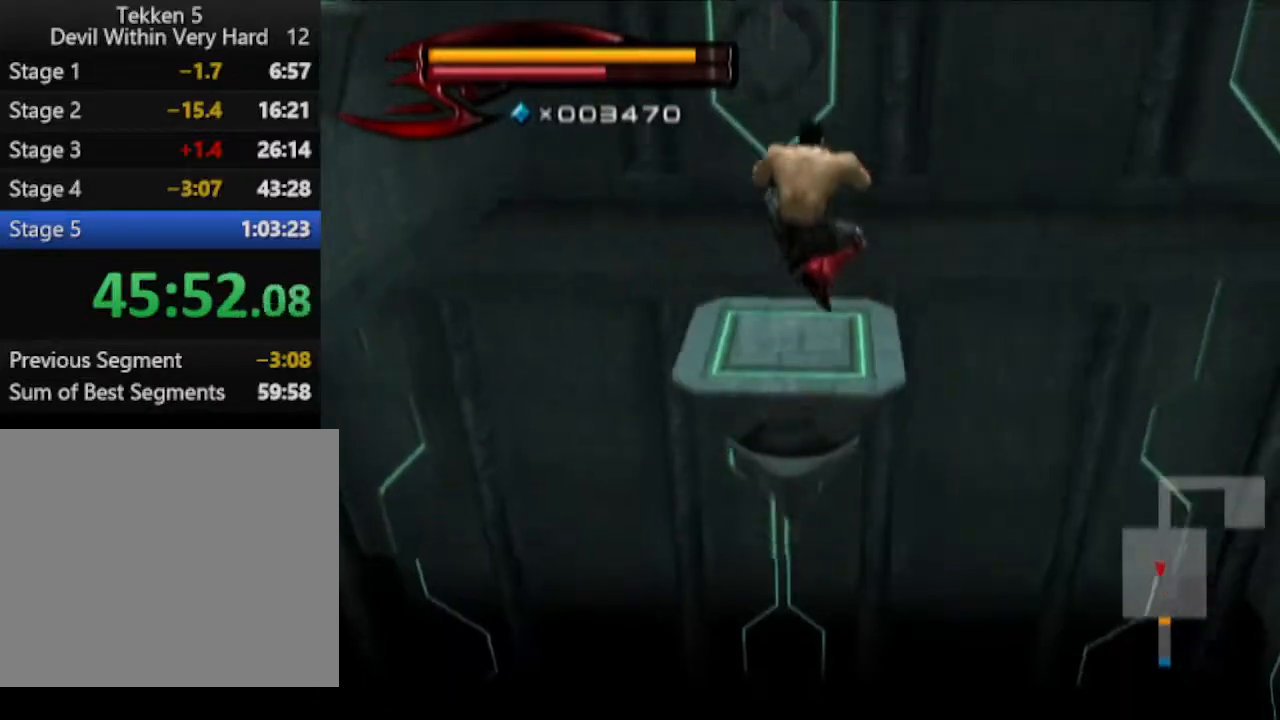
{"buttons": ["CIRCLE"], "left_stick": "center", "right_stick": "center", "events": [[83, "left_stick", "up-left"], [350, "left_stick", "center"], [467, "CIRCLE", "down"]]}
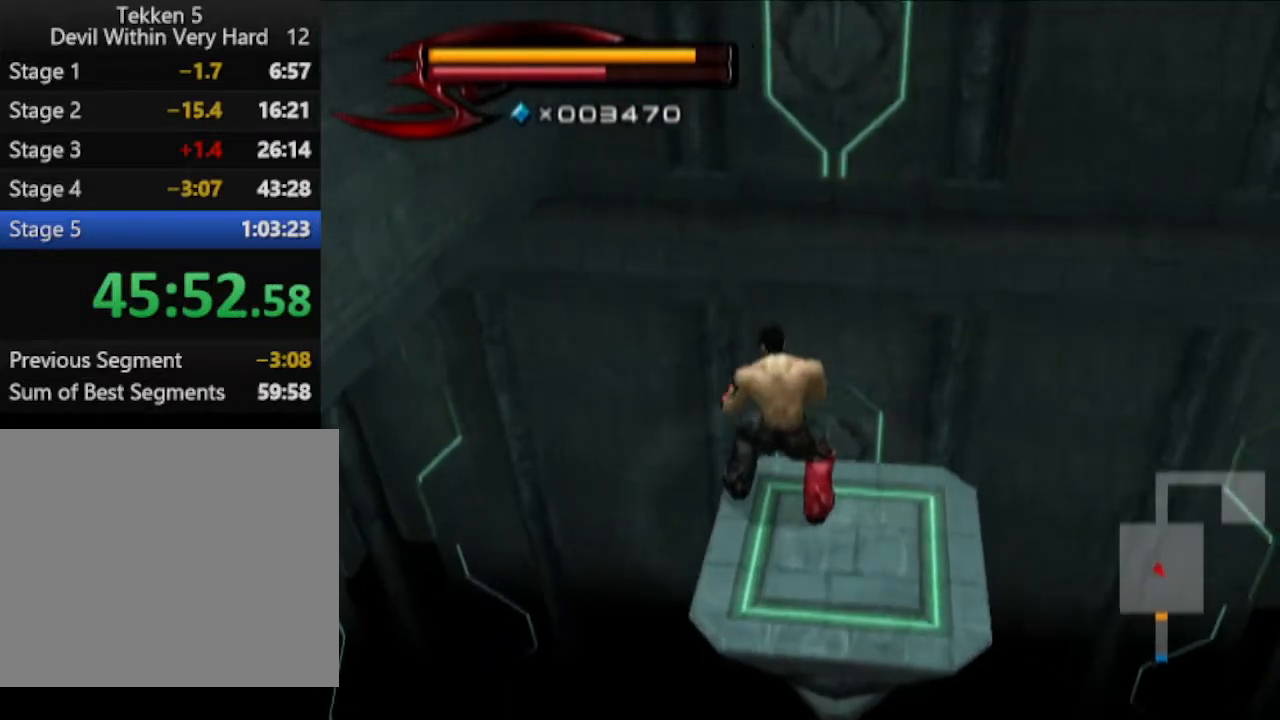
{"buttons": ["CIRCLE"], "left_stick": "left", "right_stick": "center", "events": [[150, "left_stick", "left"], [217, "CIRCLE", "up"], [417, "CIRCLE", "down"]]}
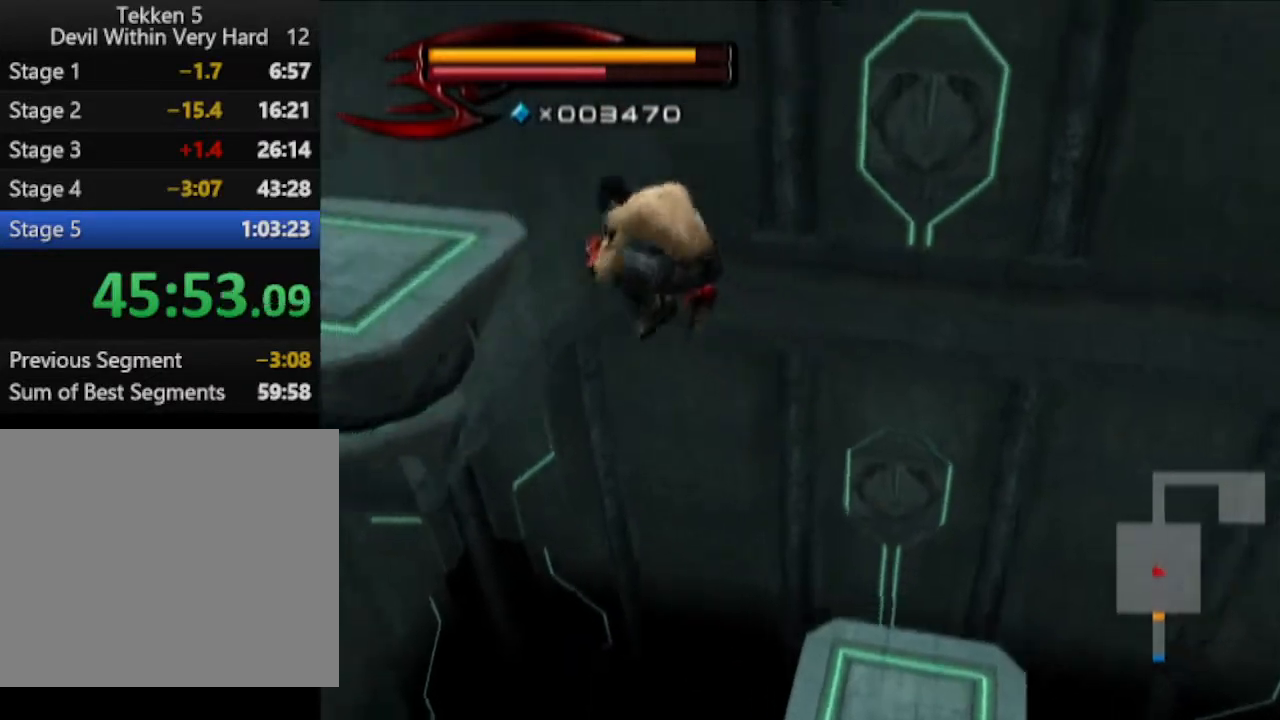
{"buttons": [], "left_stick": "up", "right_stick": "center", "events": [[100, "CIRCLE", "up"], [333, "right_stick", "left"], [417, "right_stick", "center"], [467, "left_stick", "up"]]}
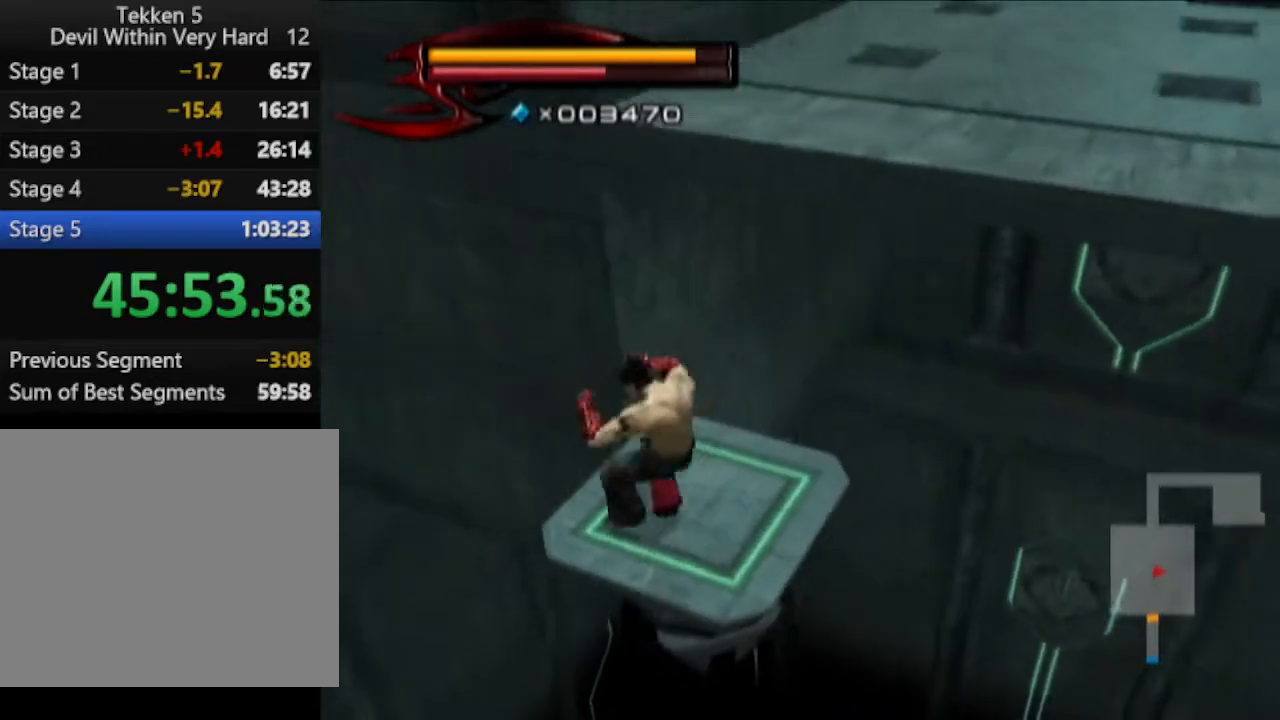
{"buttons": ["CIRCLE"], "left_stick": "up-right", "right_stick": "center", "events": [[33, "left_stick", "up-right"], [167, "CIRCLE", "down"]]}
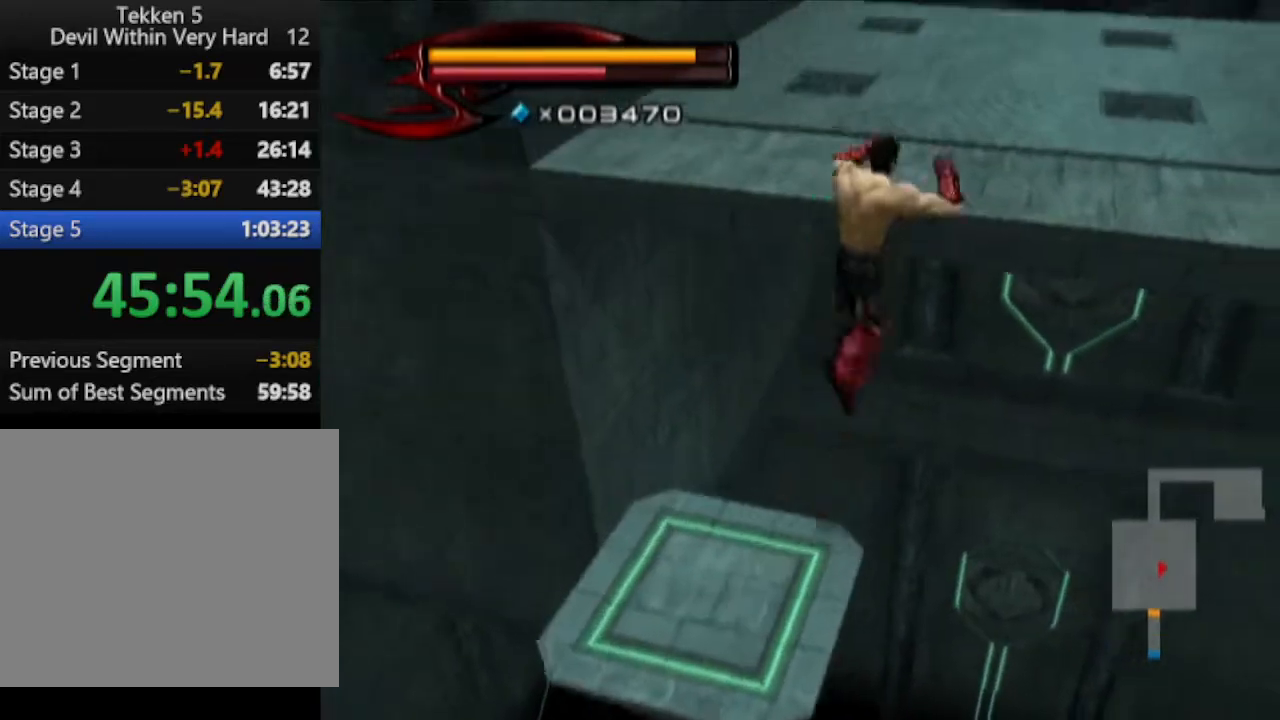
{"buttons": [], "left_stick": "up-right", "right_stick": "left", "events": [[33, "CIRCLE", "up"], [233, "right_stick", "left"]]}
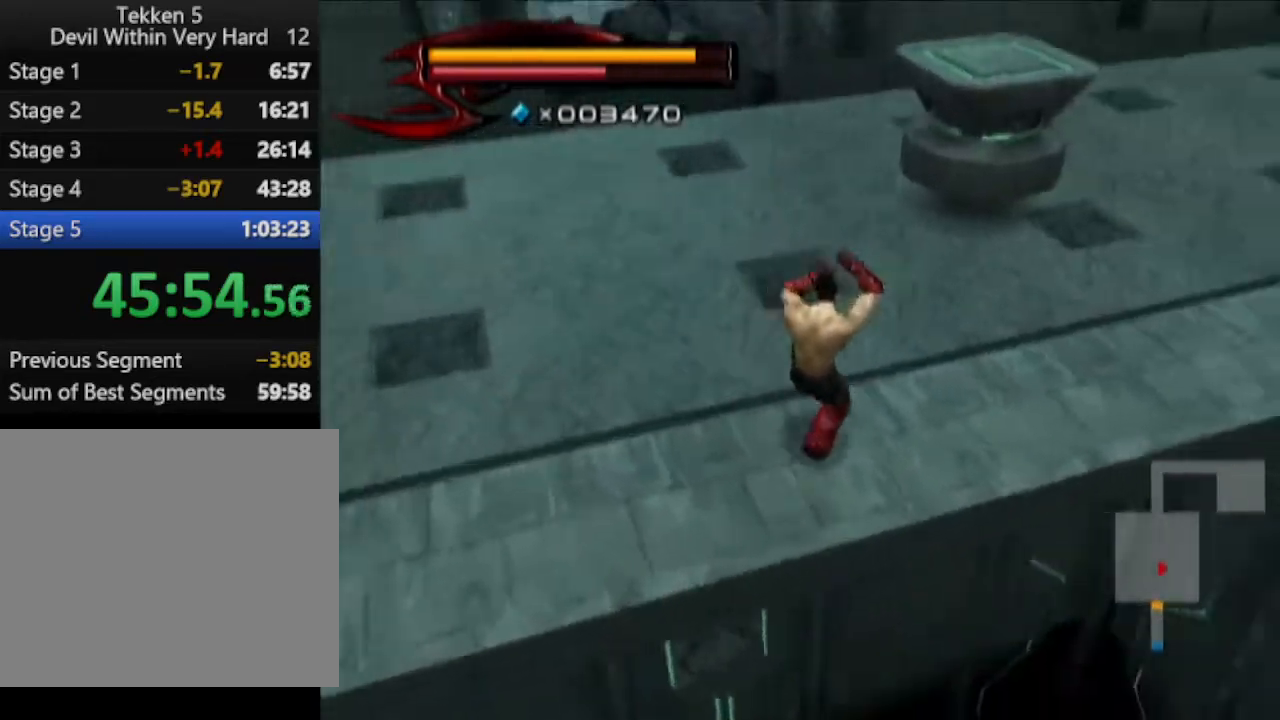
{"buttons": [], "left_stick": "up", "right_stick": "center", "events": [[100, "right_stick", "center"], [484, "left_stick", "up"]]}
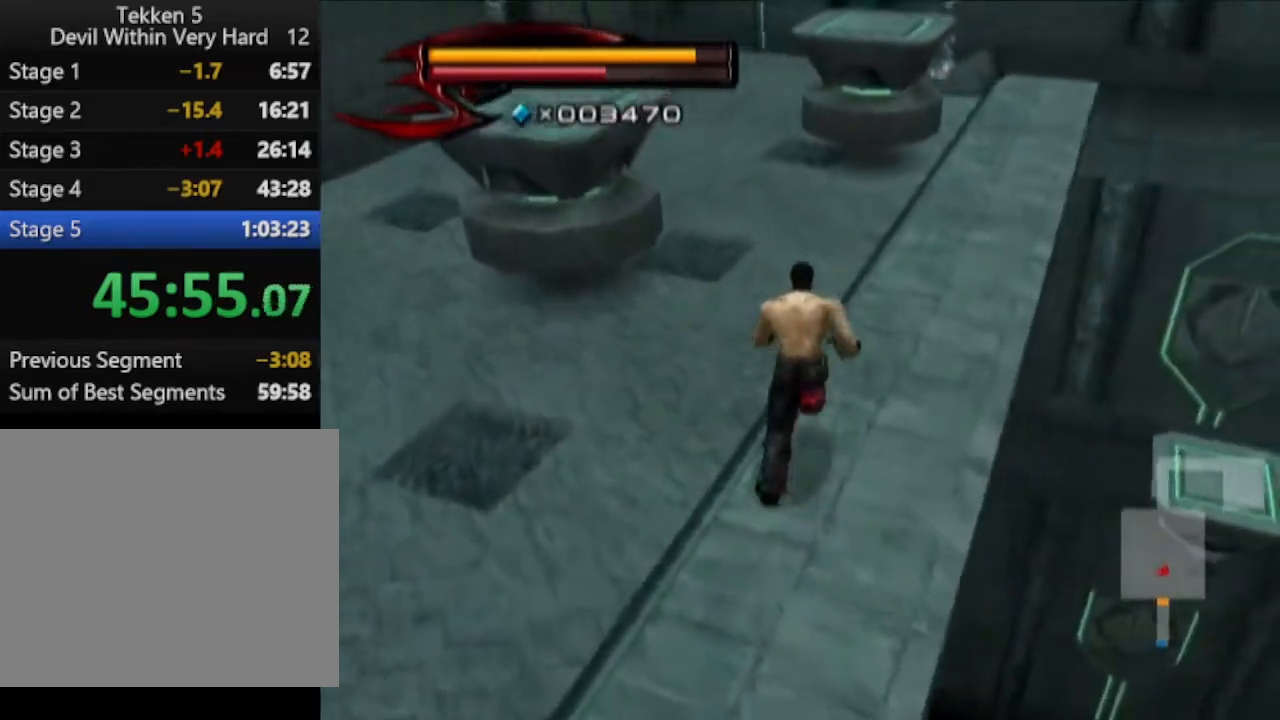
{"buttons": [], "left_stick": "up", "right_stick": "center", "events": []}
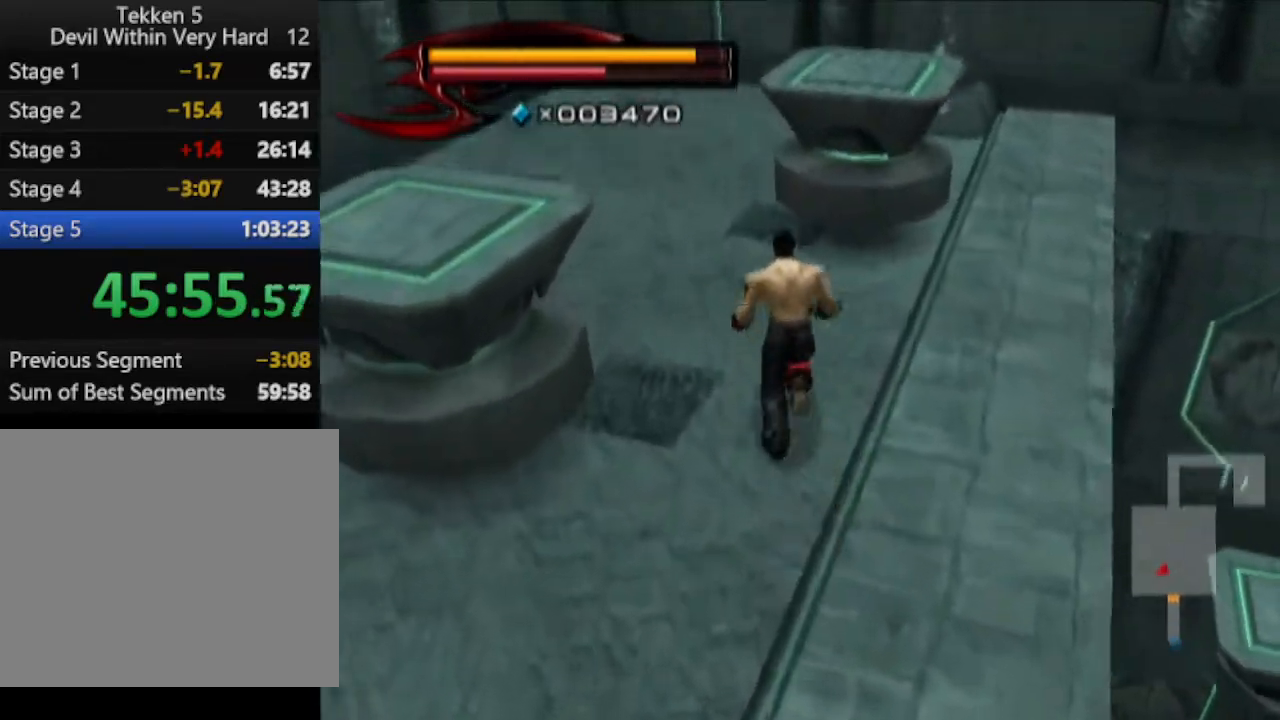
{"buttons": [], "left_stick": "up", "right_stick": "left", "events": [[417, "right_stick", "left"]]}
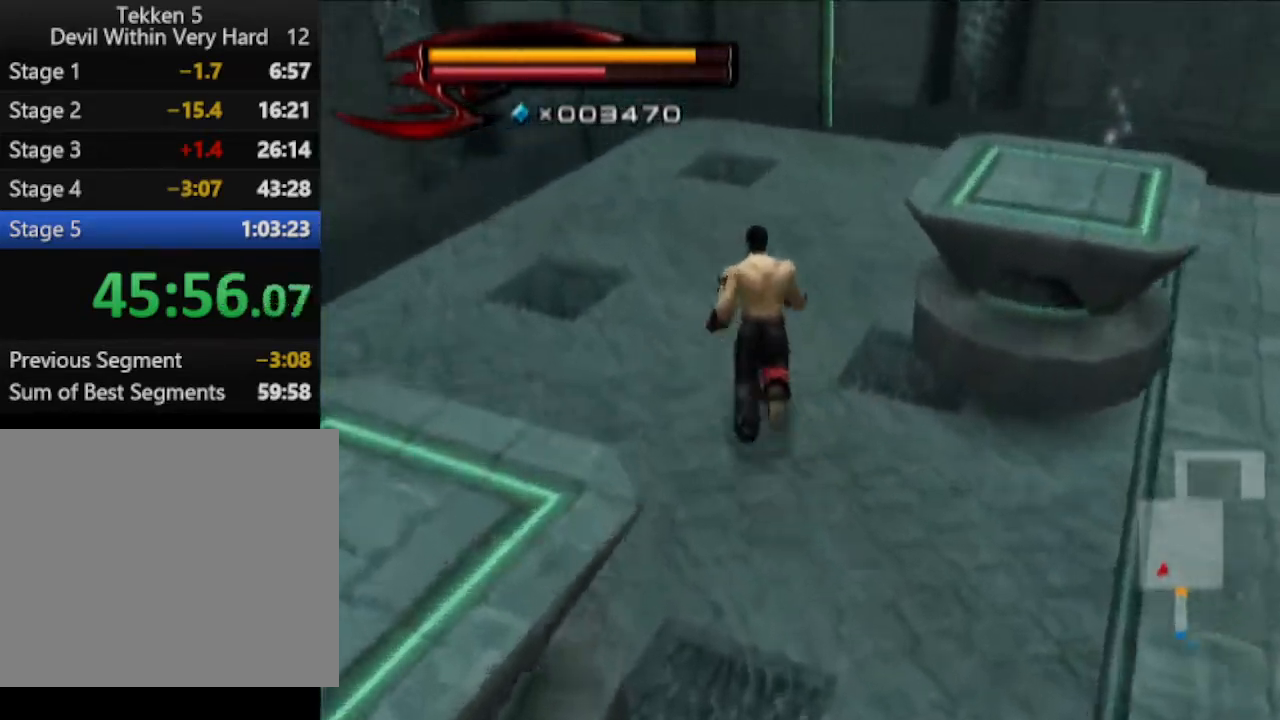
{"buttons": [], "left_stick": "up", "right_stick": "left", "events": []}
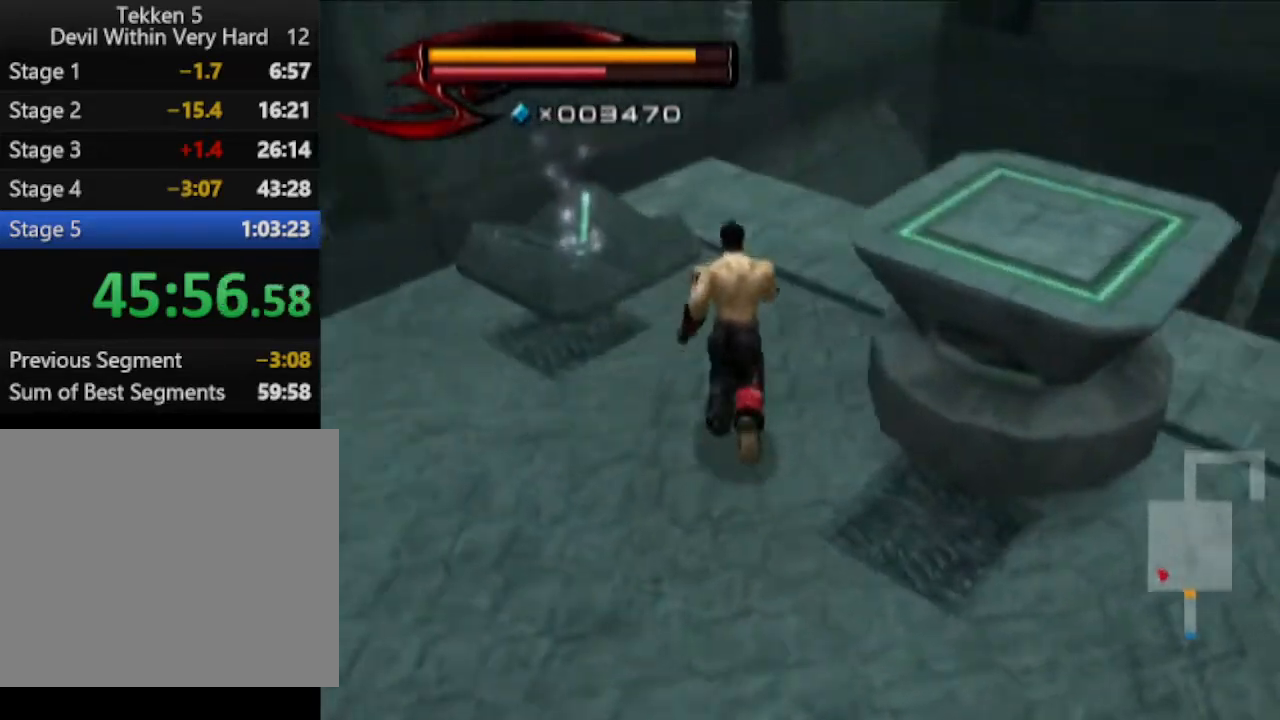
{"buttons": [], "left_stick": "center", "right_stick": "center", "events": [[234, "left_stick", "right"], [300, "right_stick", "center"], [367, "left_stick", "center"], [434, "SQUARE", "down"], [484, "SQUARE", "up"]]}
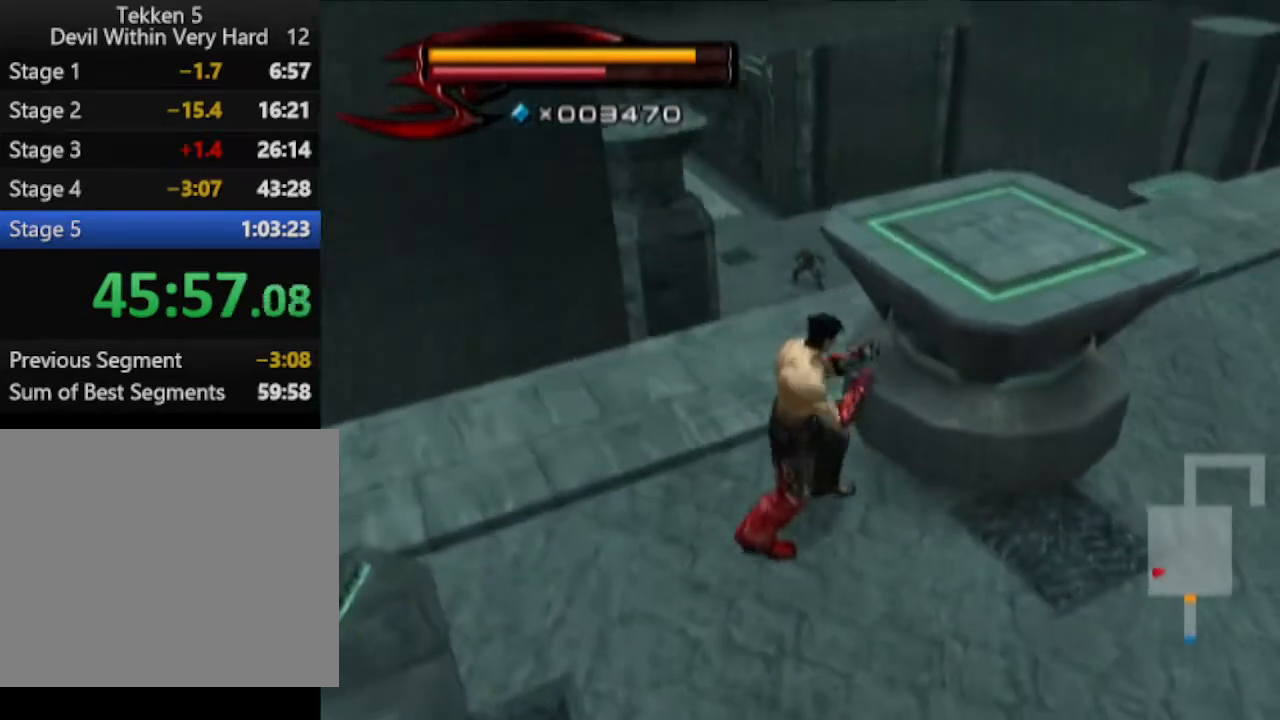
{"buttons": [], "left_stick": "right", "right_stick": "center", "events": [[66, "left_stick", "down-right"], [183, "left_stick", "right"], [183, "right_stick", "left"], [433, "right_stick", "center"]]}
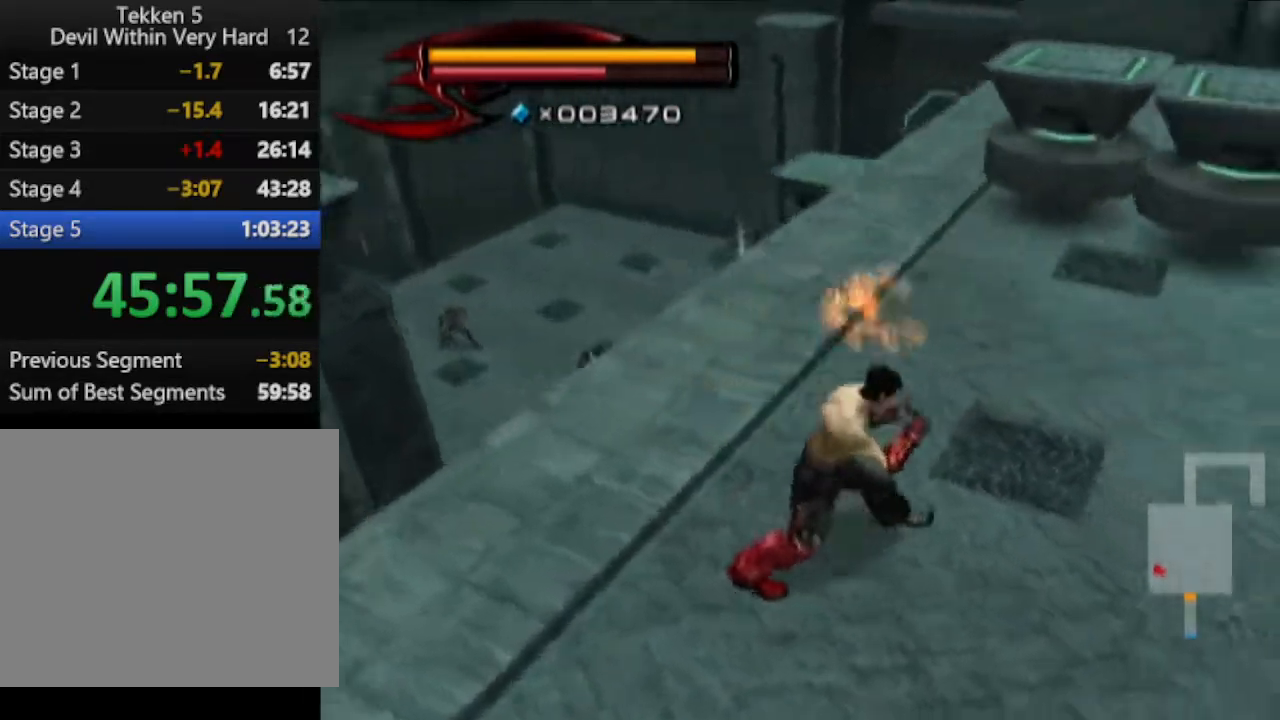
{"buttons": [], "left_stick": "up", "right_stick": "center", "events": [[117, "left_stick", "up-right"], [434, "left_stick", "up"]]}